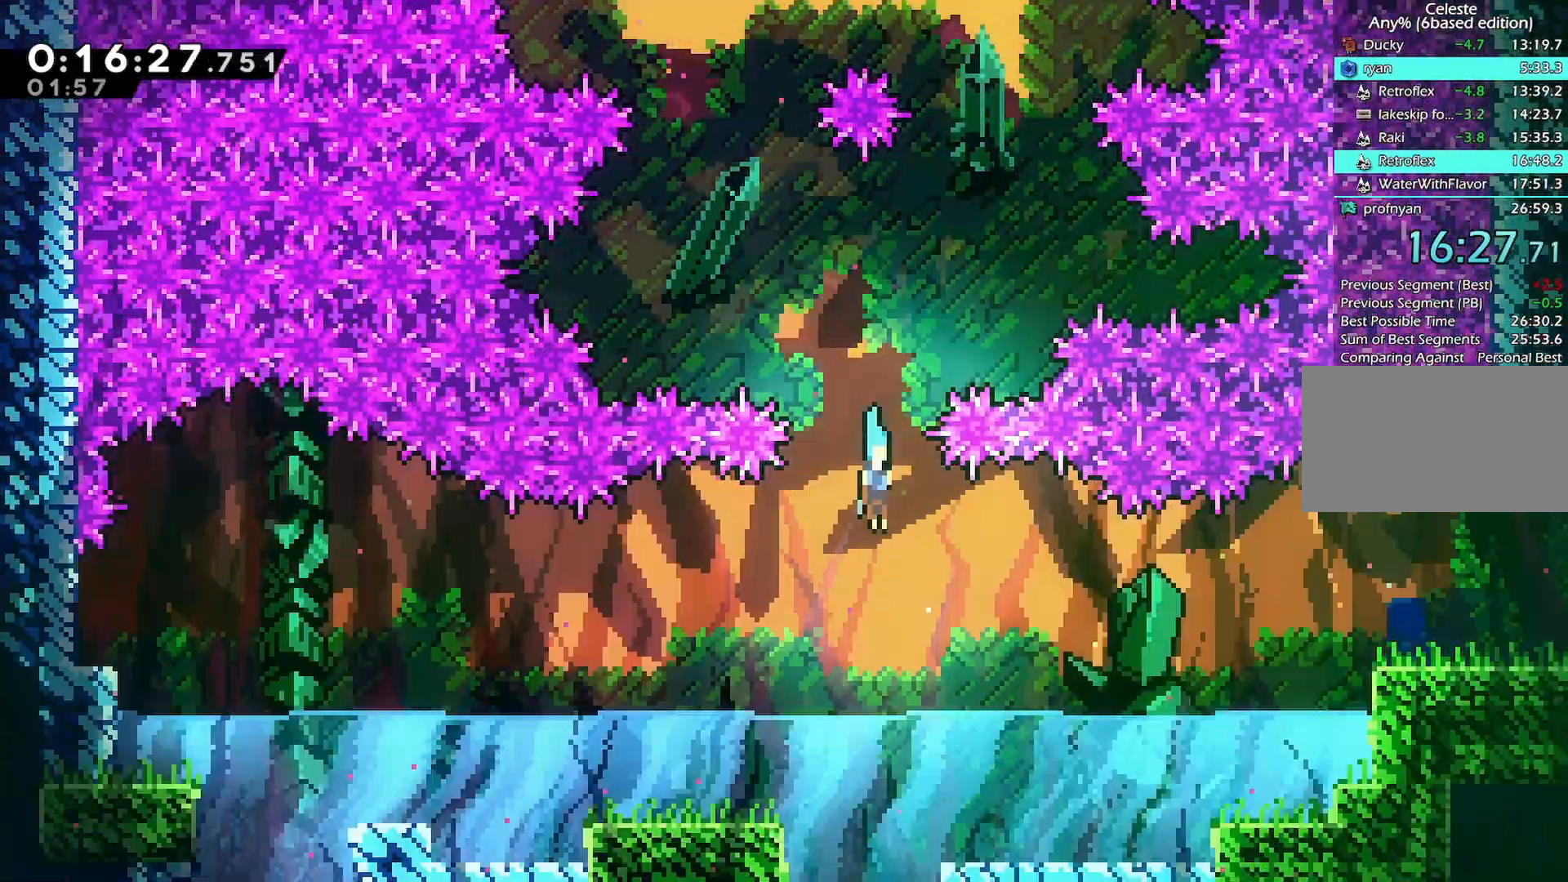
Gameplay with keyboard; each line is a JSON object with the keys held at the frame after it. "events" lists presses ("down") and releases ("up") of "back", "dash", "demo", "down", "grab", "jump", "jump2", "jump3", "left", "menu", "right" and "up" between this image and that frame as [ms after this image, input, new state], when the widget could be followed in between. No other keys are recorded. Mouse input is not recorded. Key names are as the overlay labels them; some are game actions (e.g. jump) rather than physical keys.
{"keys": ["jump", "jump2", "right"], "events": [[150, "down", "up"], [200, "dash", "down"], [383, "jump", "down"], [483, "dash", "up"], [483, "jump2", "down"]]}
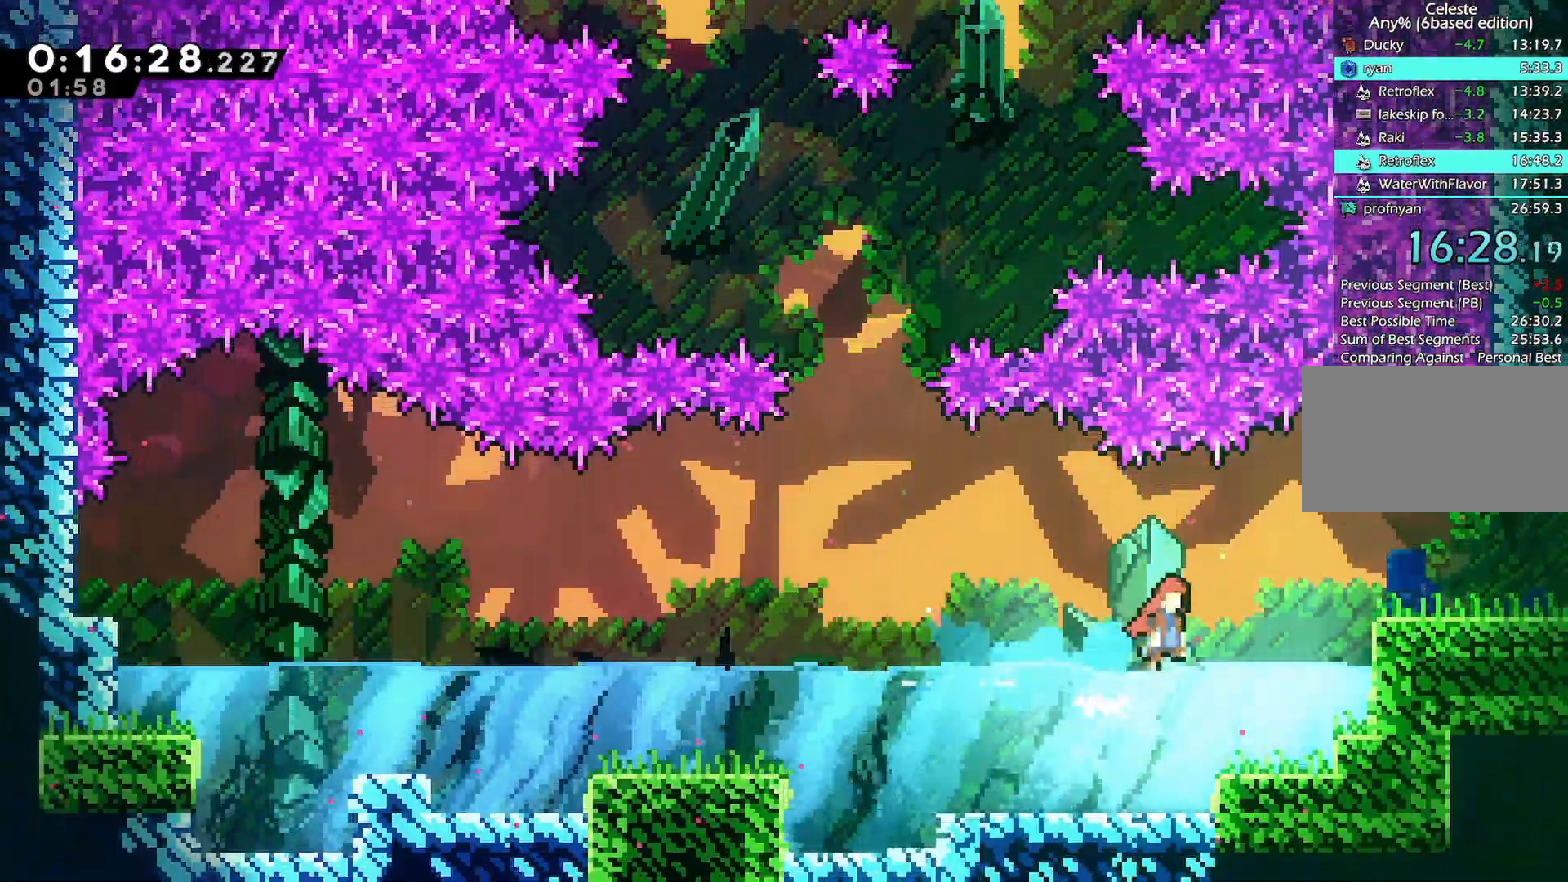
{"keys": ["jump", "right"], "events": [[117, "jump", "up"], [117, "jump2", "up"], [167, "demo", "down"], [300, "demo", "up"], [300, "jump", "down"]]}
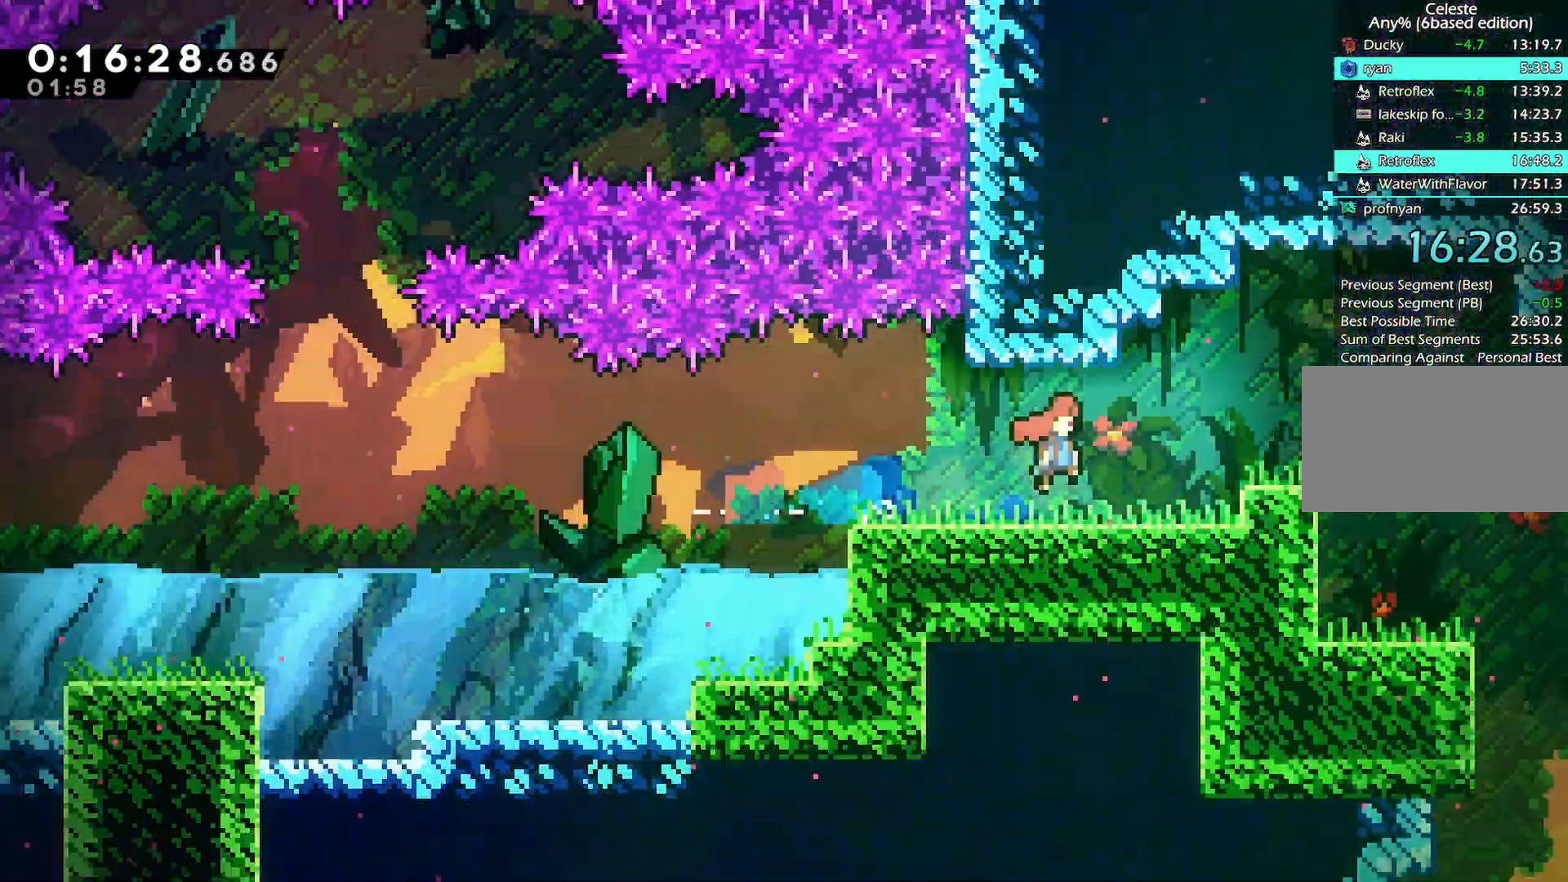
{"keys": ["jump", "right"]}
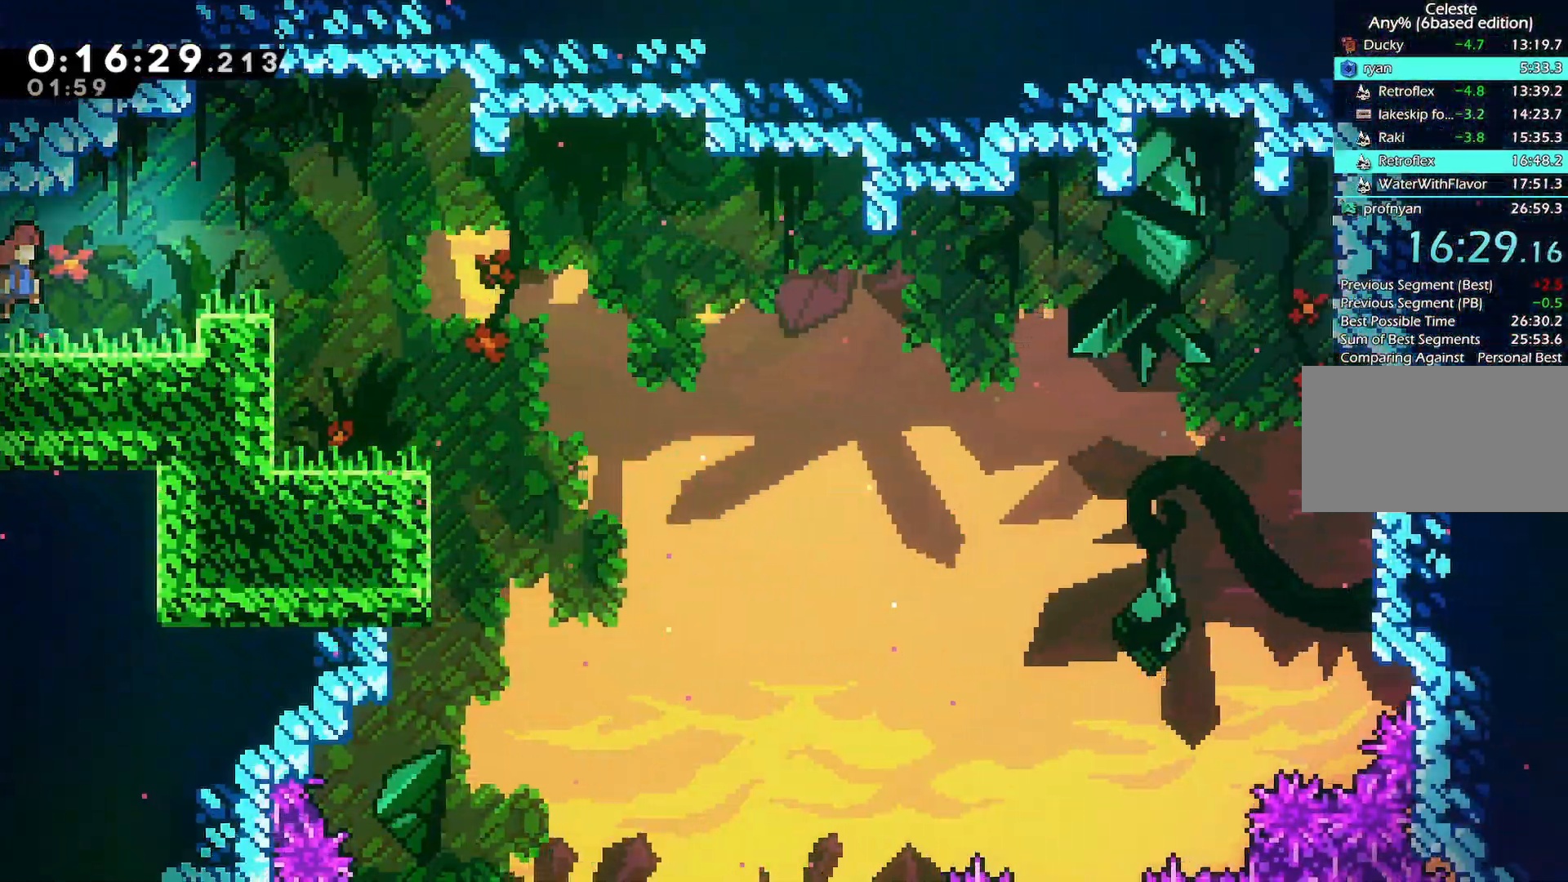
{"keys": ["down", "right"], "events": [[200, "down", "down"], [300, "jump", "up"]]}